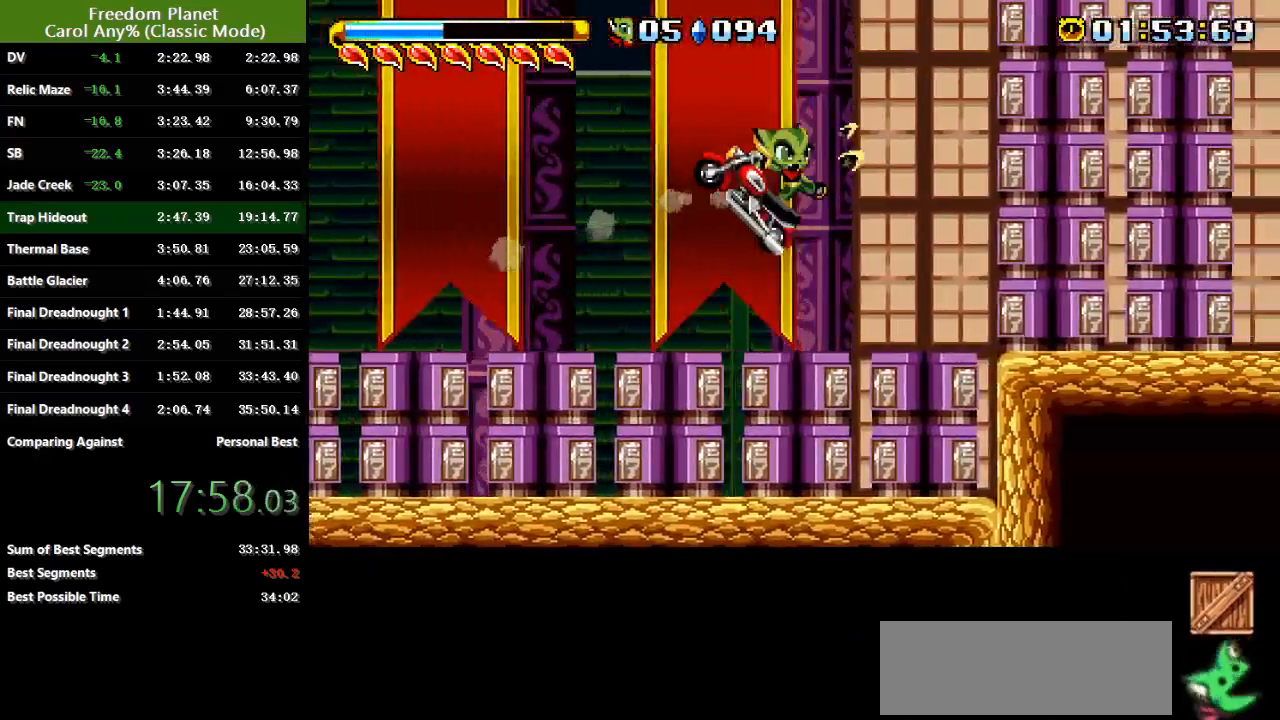
Gameplay with keyboard; each line is a JSON object with the keys held at the frame after it. "events" lists presses ("down") and releases ("up") of "atk", "down", "jump", "left", "pausa", "right", "sp" and "up" between this image and that frame as [ms after this image, input, new state], when the widget could be followed in between. No other keys are recorded. Mouse input is not recorded. Key names are as the overlay labels them; some are game actions (e.g. jump) rather than physical keys.
{"keys": ["right"], "events": [[83, "sp", "up"], [184, "sp", "down"], [250, "atk", "down"], [284, "sp", "up"], [317, "atk", "up"], [350, "sp", "down"], [384, "atk", "down"], [451, "sp", "up"], [484, "atk", "up"]]}
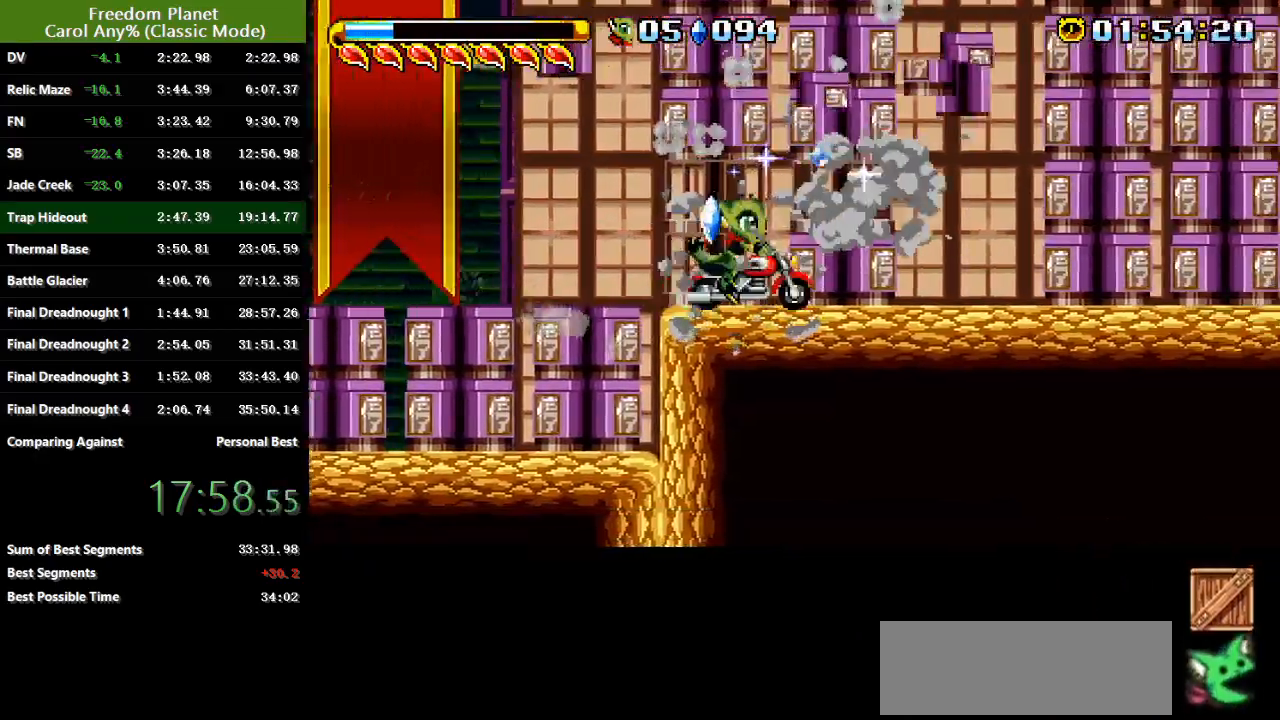
{"keys": ["atk", "right", "sp"], "events": [[16, "sp", "down"], [50, "atk", "down"], [116, "atk", "up"], [116, "sp", "up"], [183, "atk", "down"], [183, "sp", "down"], [250, "atk", "up"], [250, "sp", "up"], [317, "atk", "down"], [317, "sp", "down"], [417, "atk", "up"], [417, "sp", "up"], [500, "atk", "down"], [500, "sp", "down"]]}
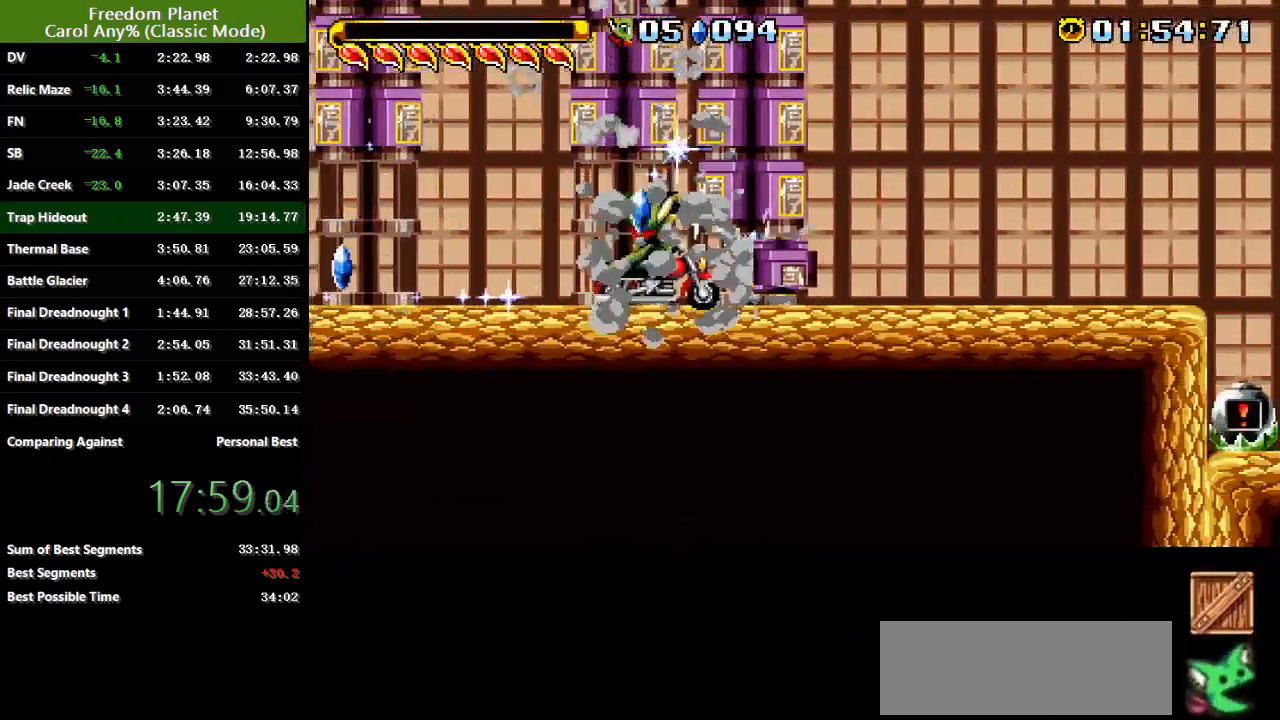
{"keys": ["right"], "events": [[100, "atk", "up"], [267, "jump", "down"], [367, "sp", "up"], [501, "jump", "up"]]}
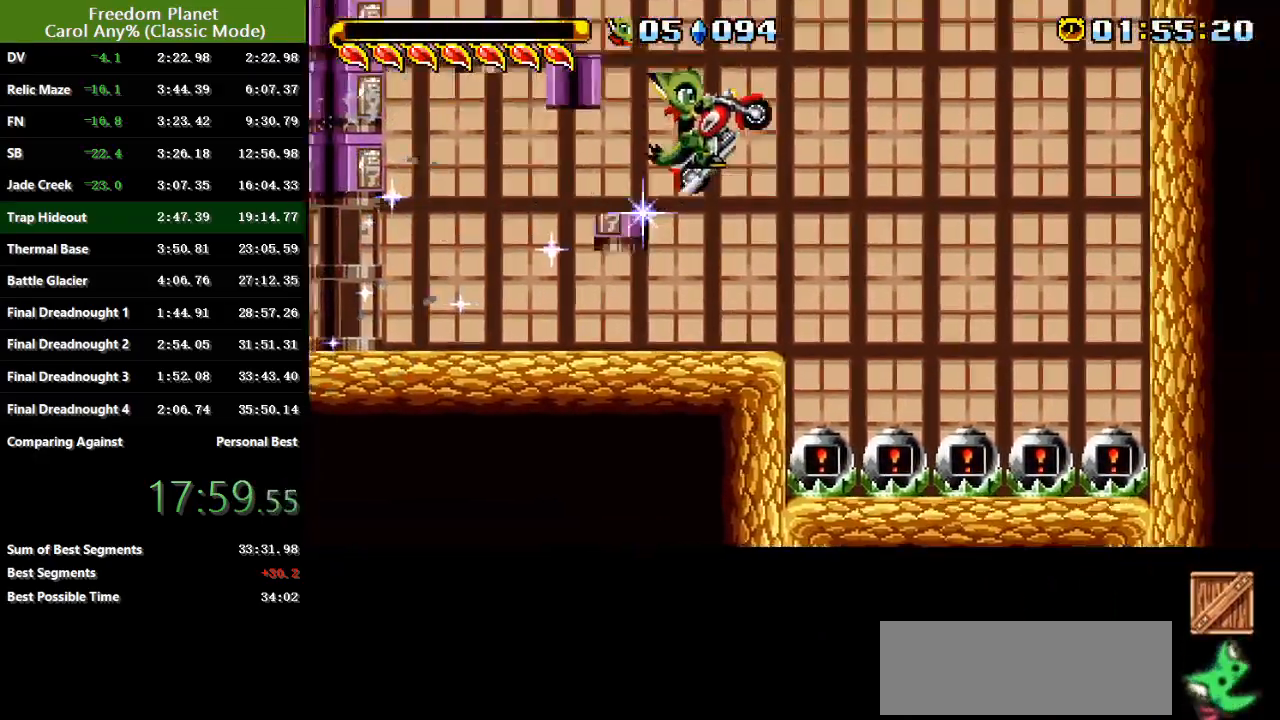
{"keys": [], "events": [[66, "jump", "down"], [233, "jump", "up"], [267, "sp", "down"], [433, "sp", "up"], [500, "right", "up"]]}
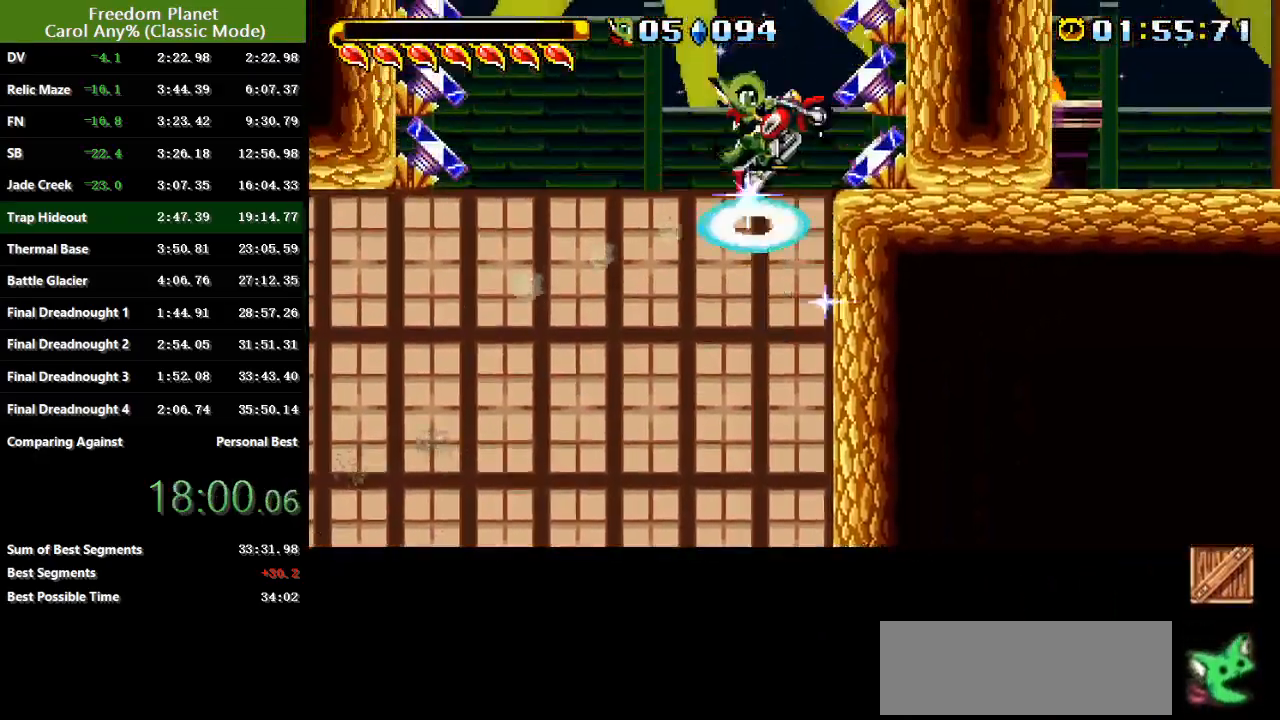
{"keys": ["right", "sp"], "events": [[284, "right", "down"], [484, "sp", "down"]]}
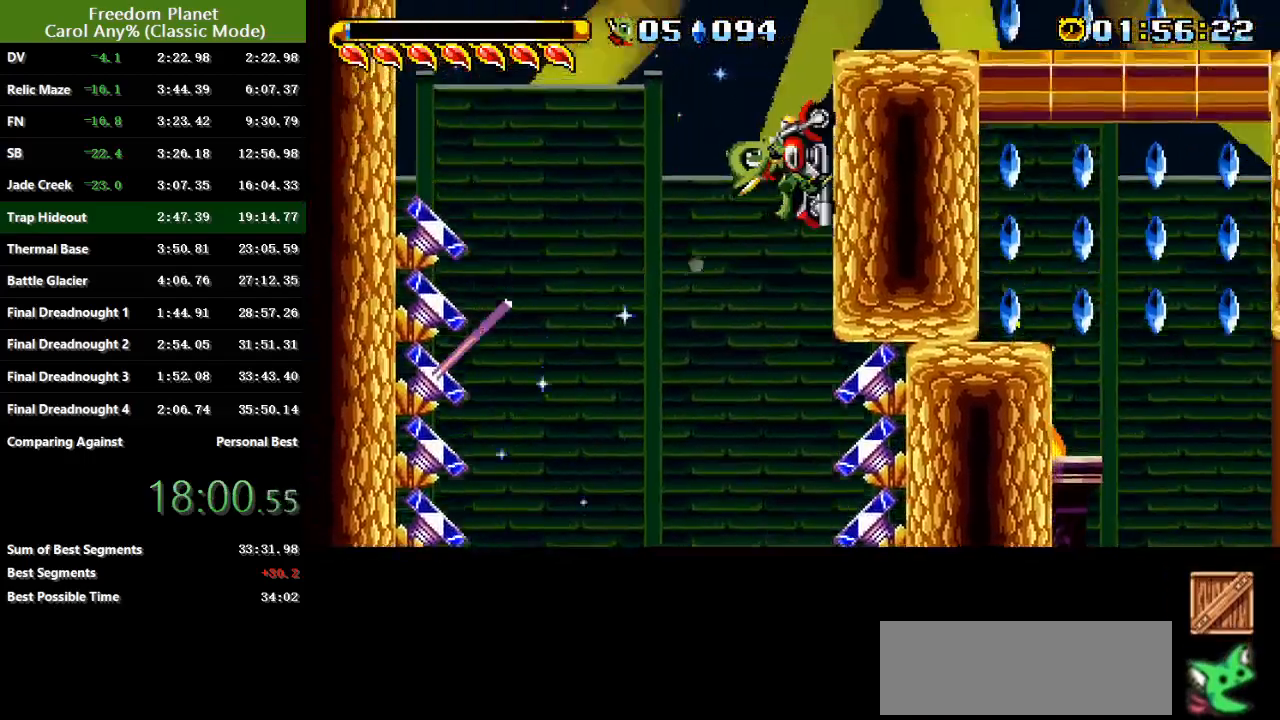
{"keys": ["right"], "events": [[483, "sp", "up"]]}
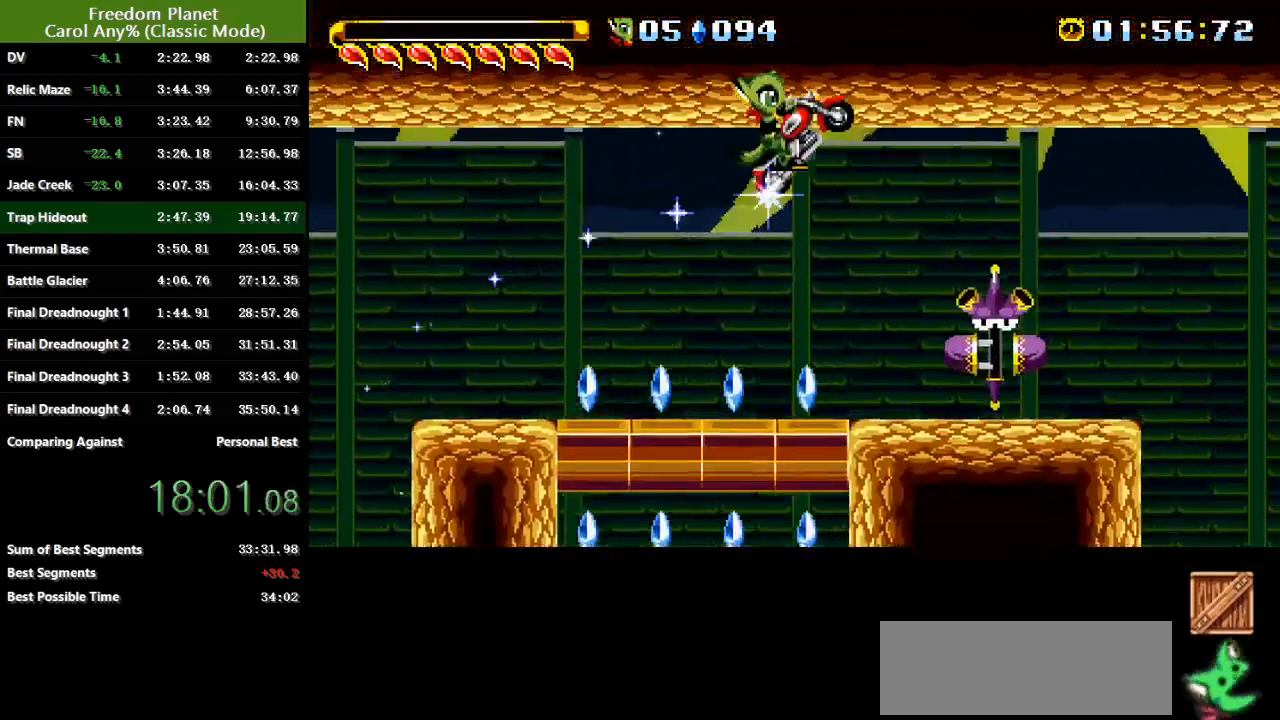
{"keys": ["right"], "events": [[17, "right", "up"], [50, "left", "down"], [117, "left", "up"], [184, "right", "down"]]}
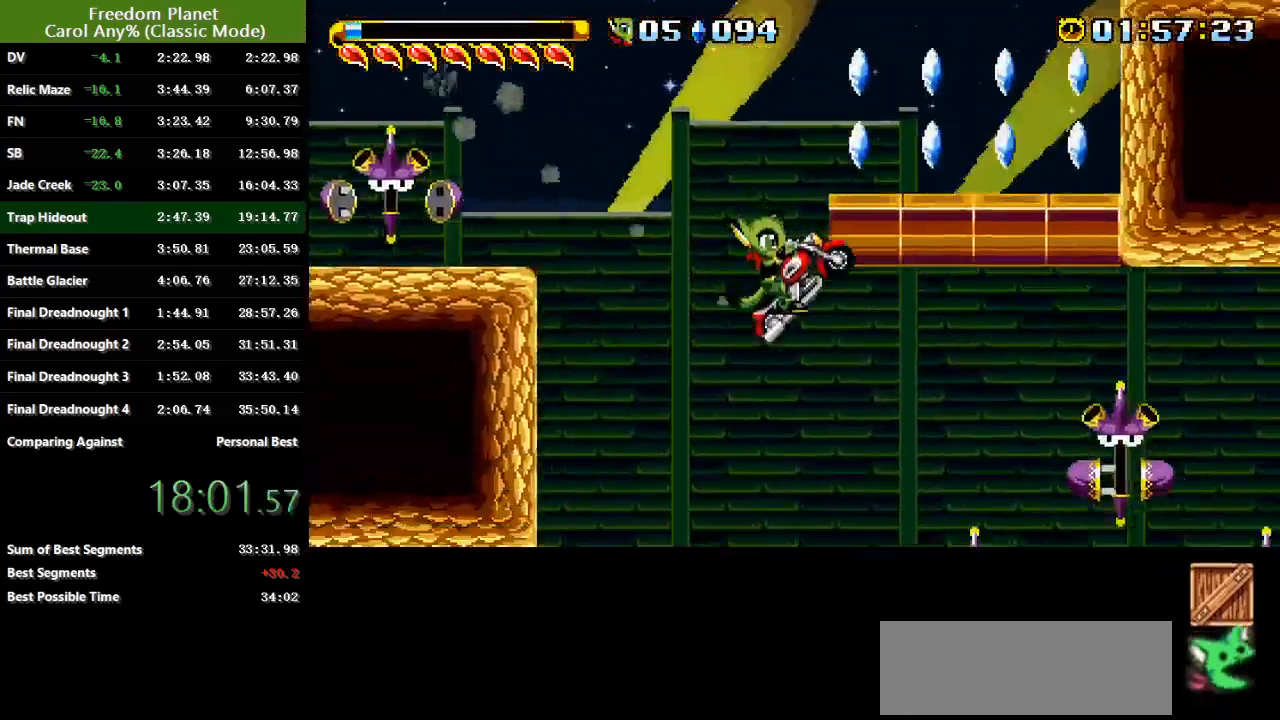
{"keys": ["right"], "events": []}
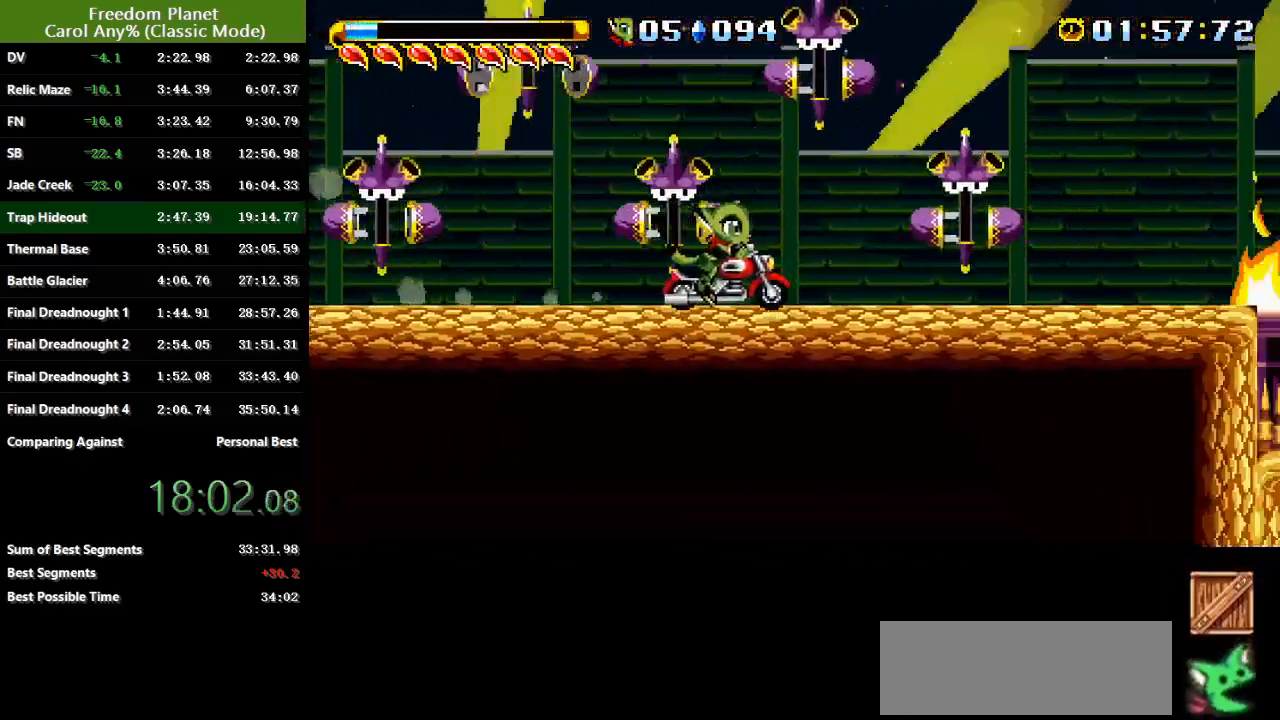
{"keys": ["jump", "right", "sp"], "events": [[217, "sp", "down"], [251, "jump", "down"]]}
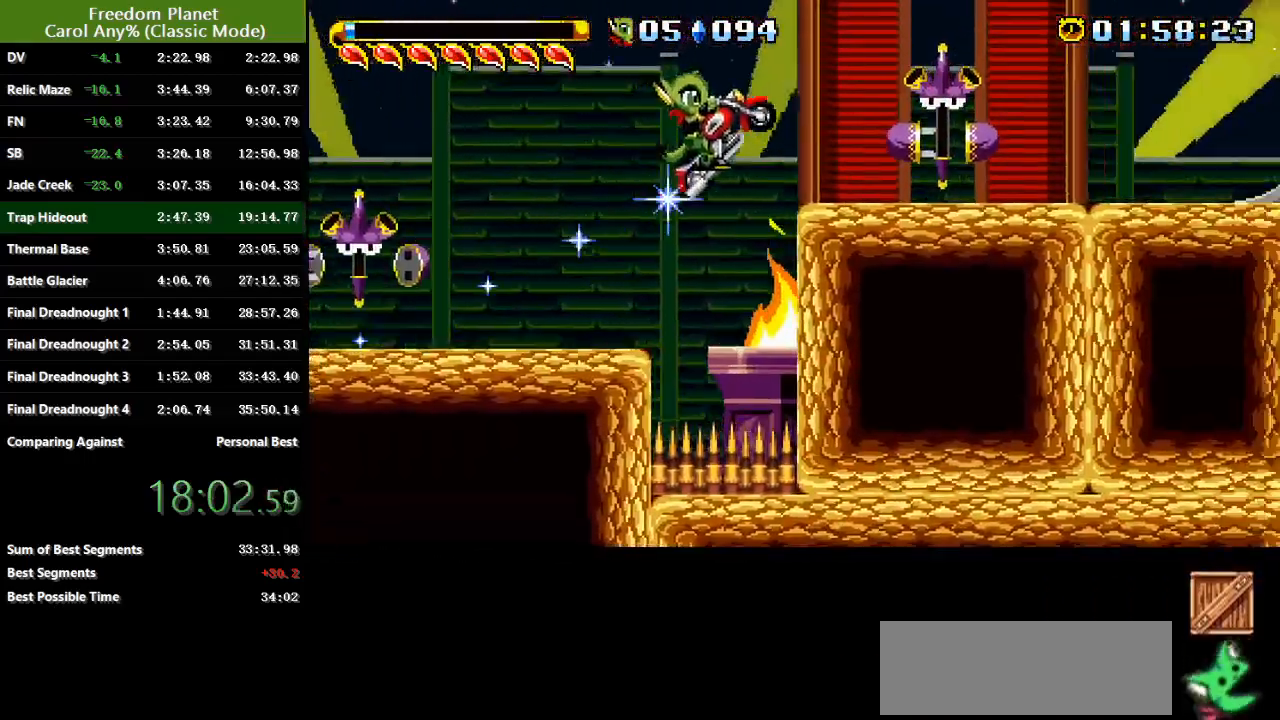
{"keys": ["right", "sp"], "events": [[183, "jump", "up"], [283, "jump", "down"], [450, "jump", "up"]]}
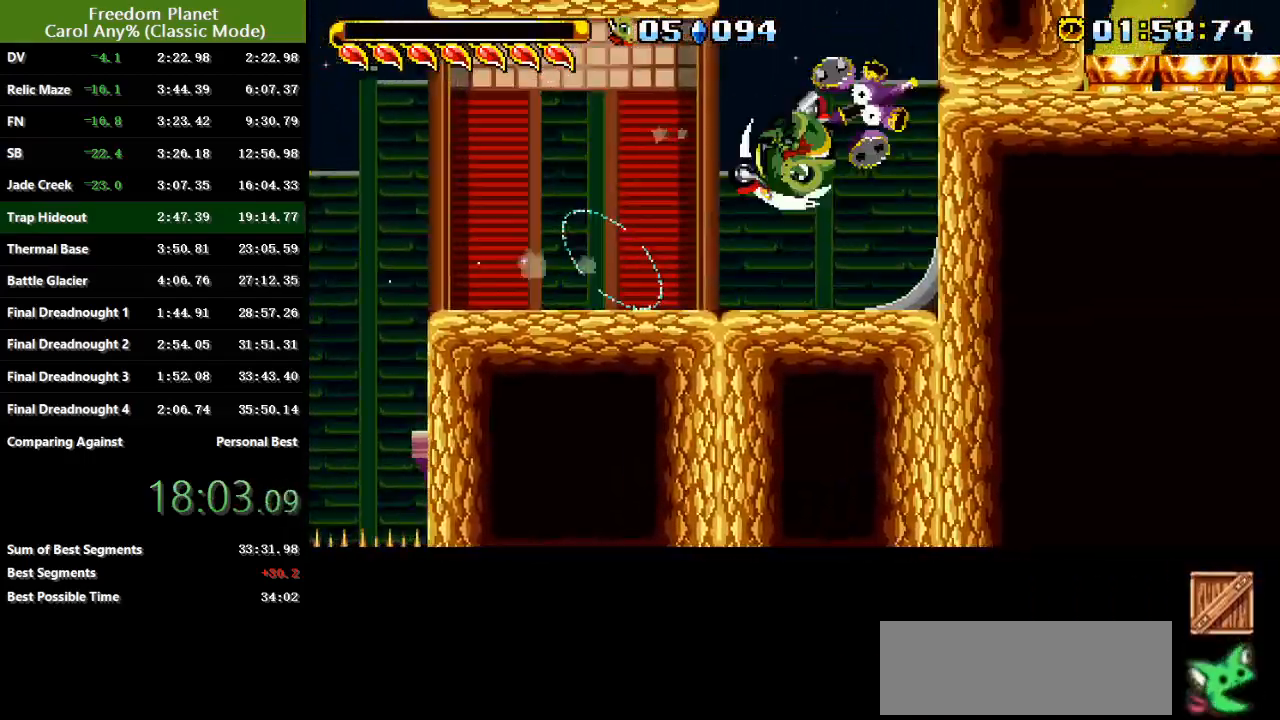
{"keys": ["right", "sp"], "events": []}
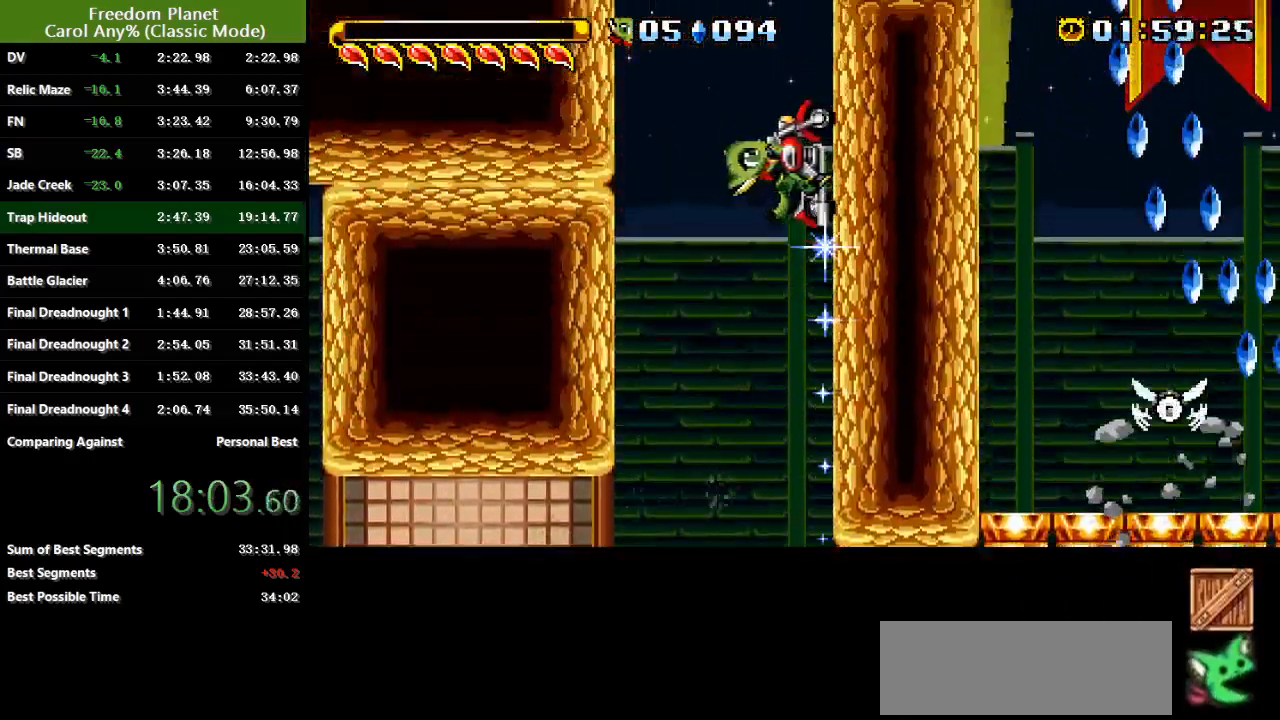
{"keys": ["jump", "right", "sp"], "events": [[484, "jump", "down"]]}
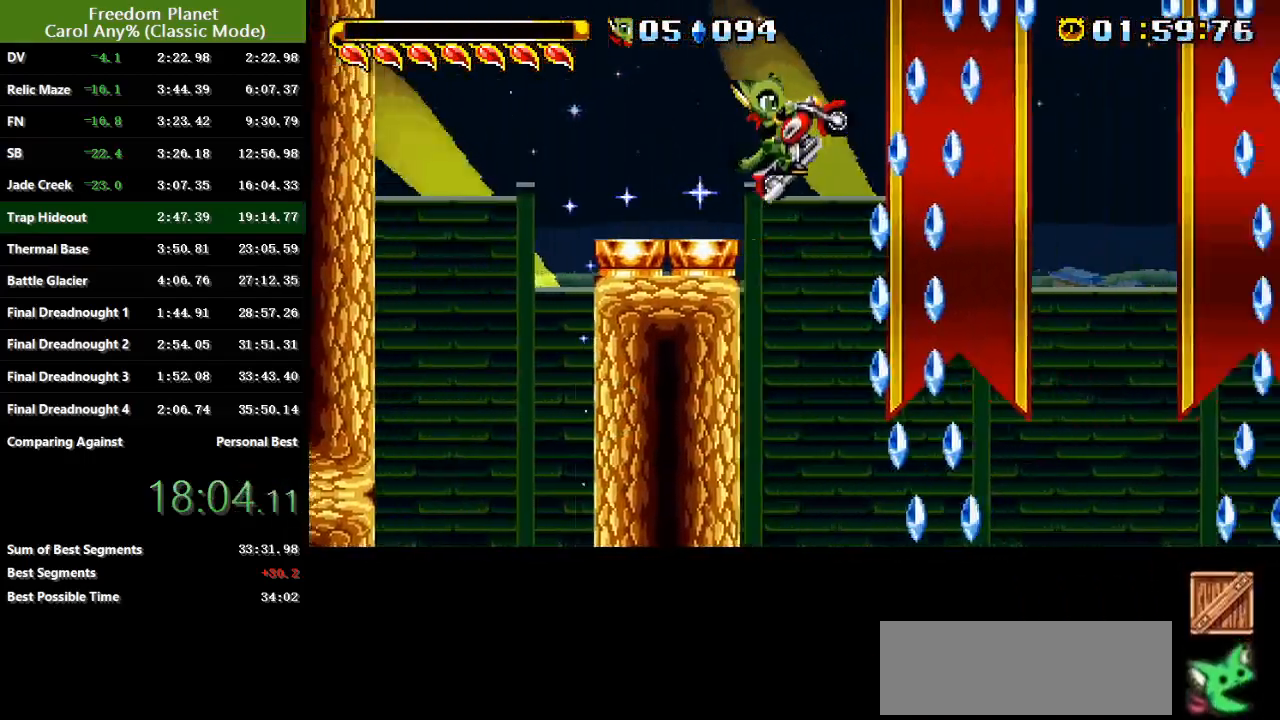
{"keys": ["right", "sp"], "events": [[434, "jump", "up"]]}
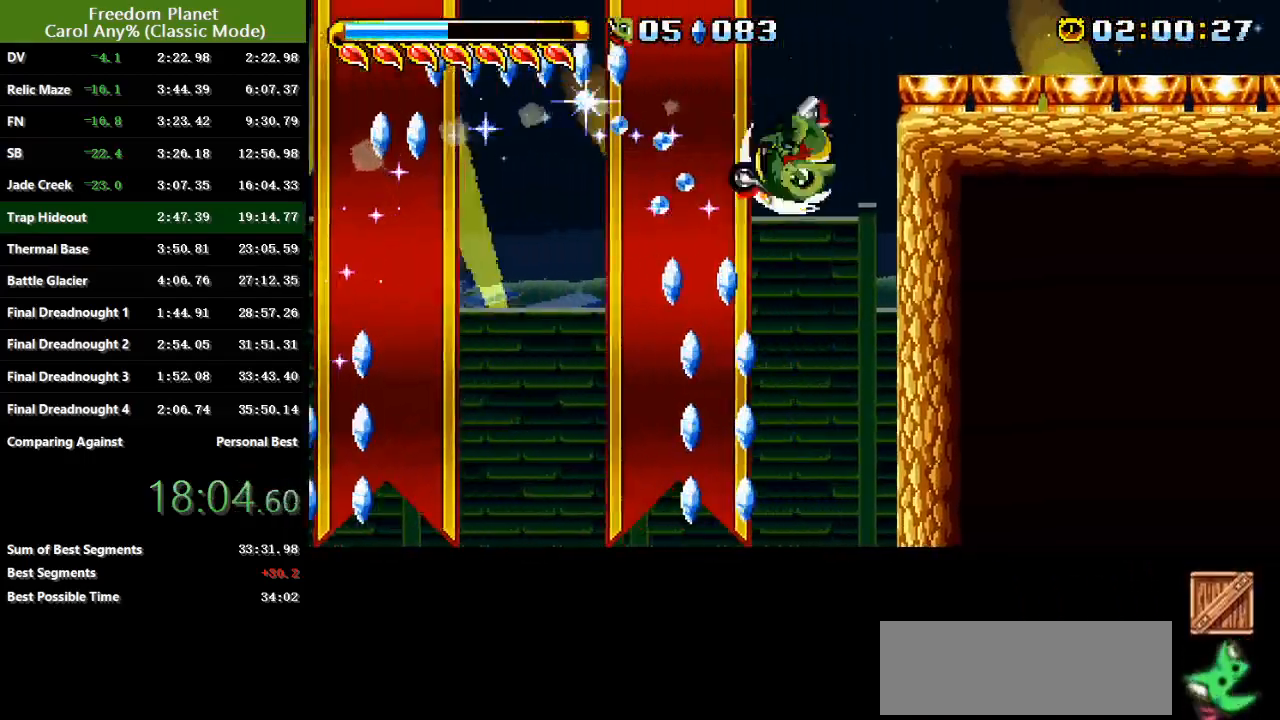
{"keys": ["jump", "right", "sp"], "events": [[300, "jump", "down"]]}
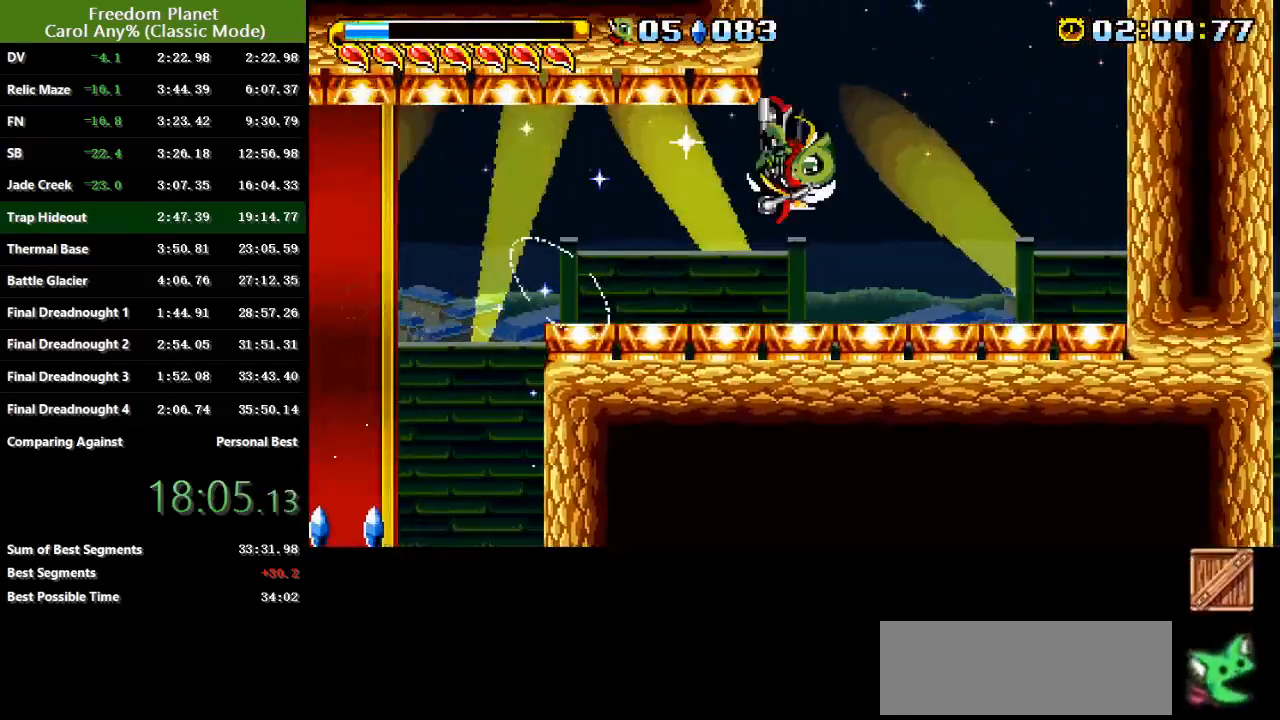
{"keys": ["right", "sp"], "events": [[134, "jump", "up"]]}
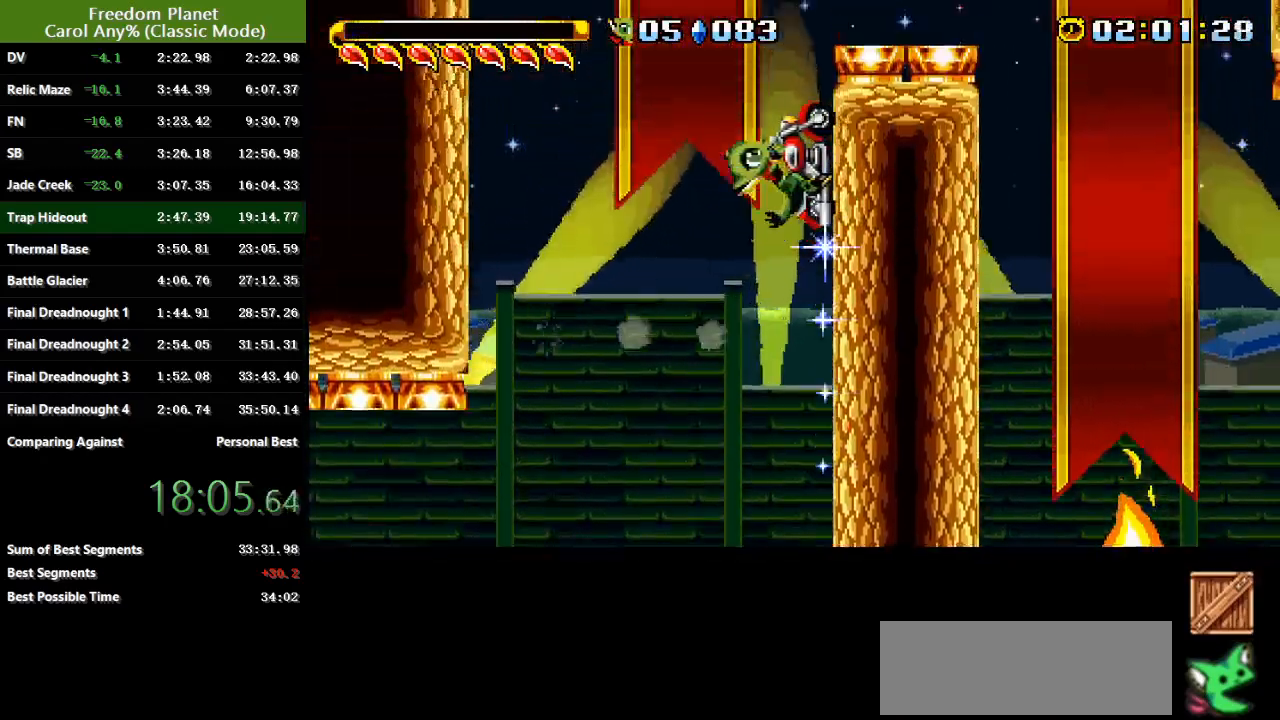
{"keys": [], "events": [[167, "sp", "up"], [400, "right", "up"]]}
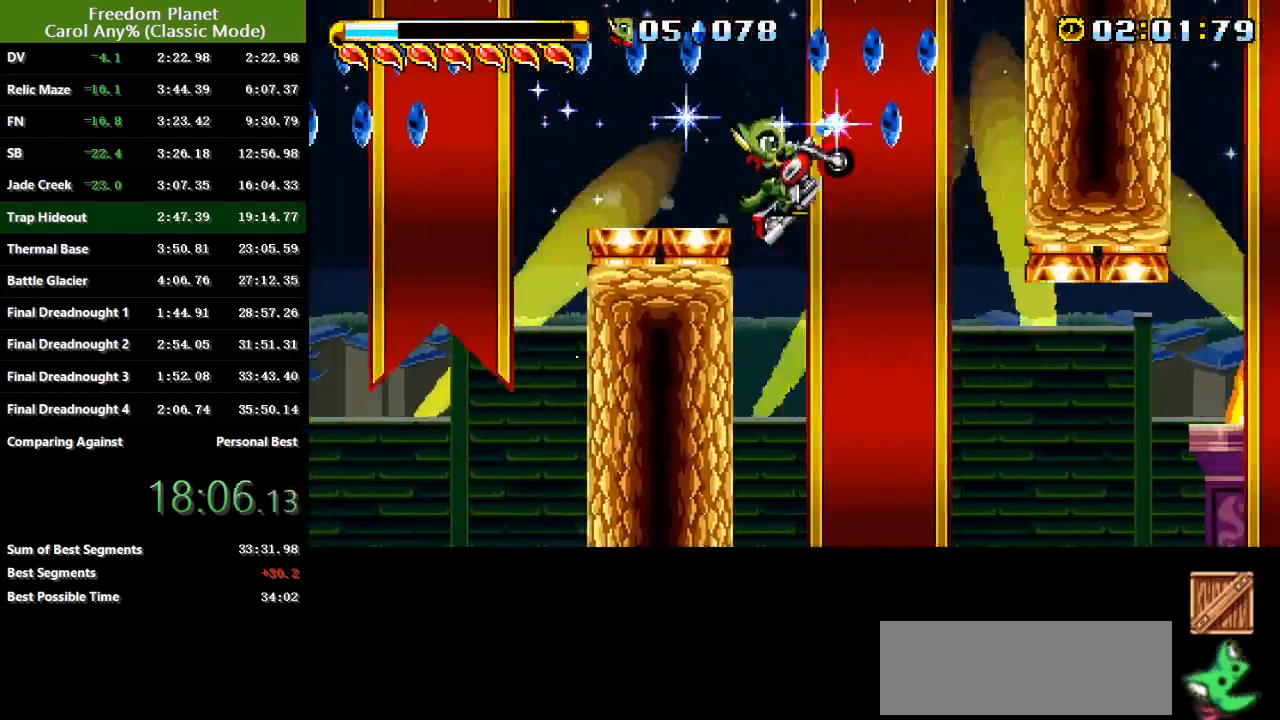
{"keys": ["right"], "events": [[67, "right", "down"], [284, "jump", "down"], [384, "jump", "up"]]}
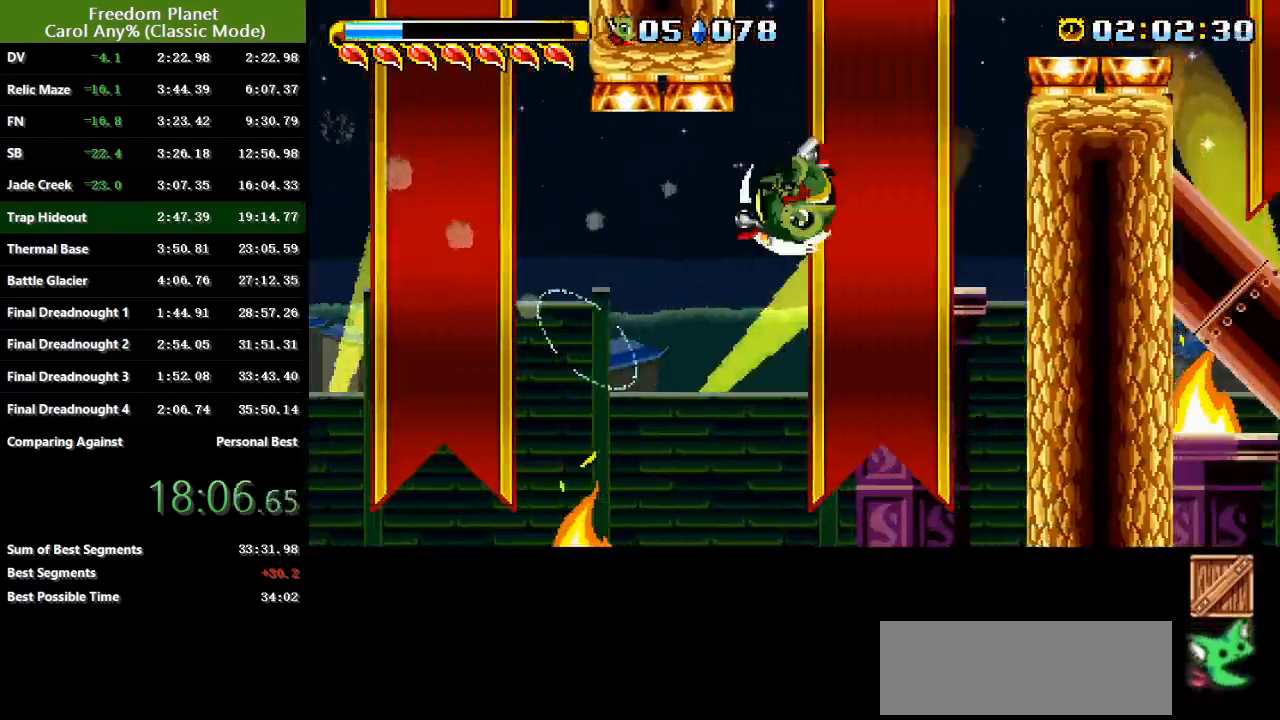
{"keys": [], "events": [[283, "sp", "down"], [417, "sp", "up"], [484, "right", "up"]]}
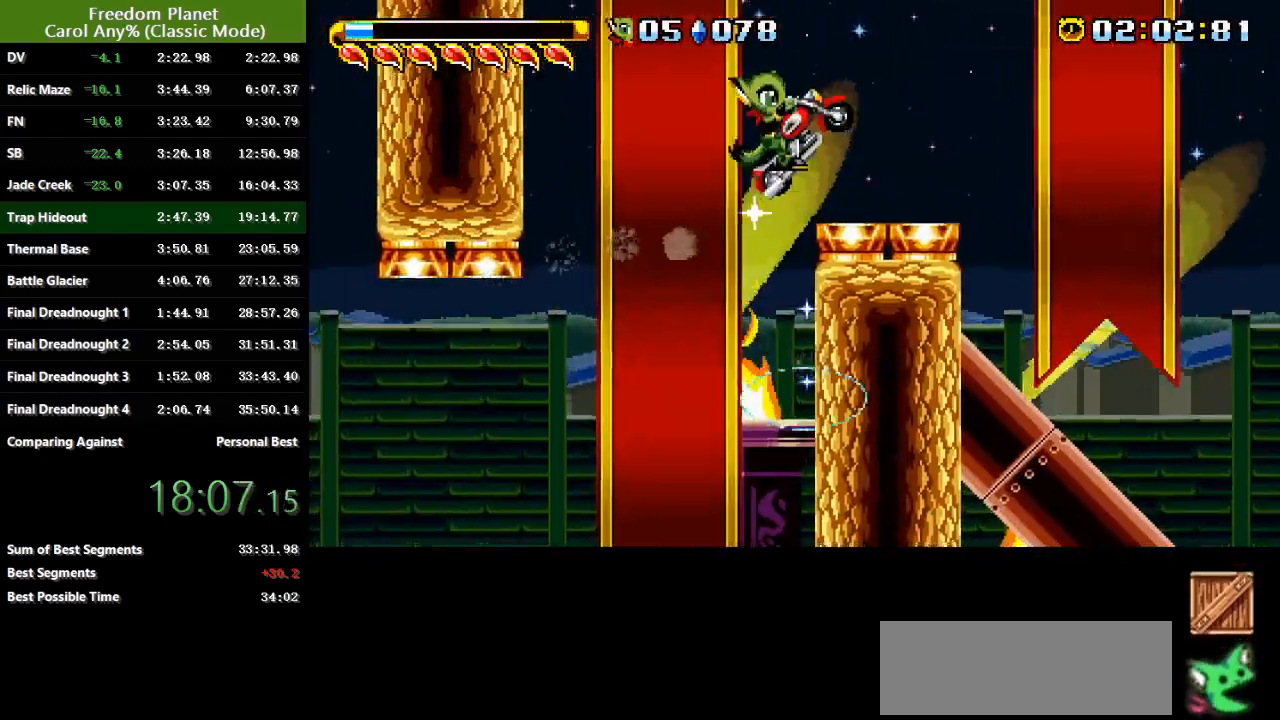
{"keys": ["right"], "events": [[417, "right", "down"]]}
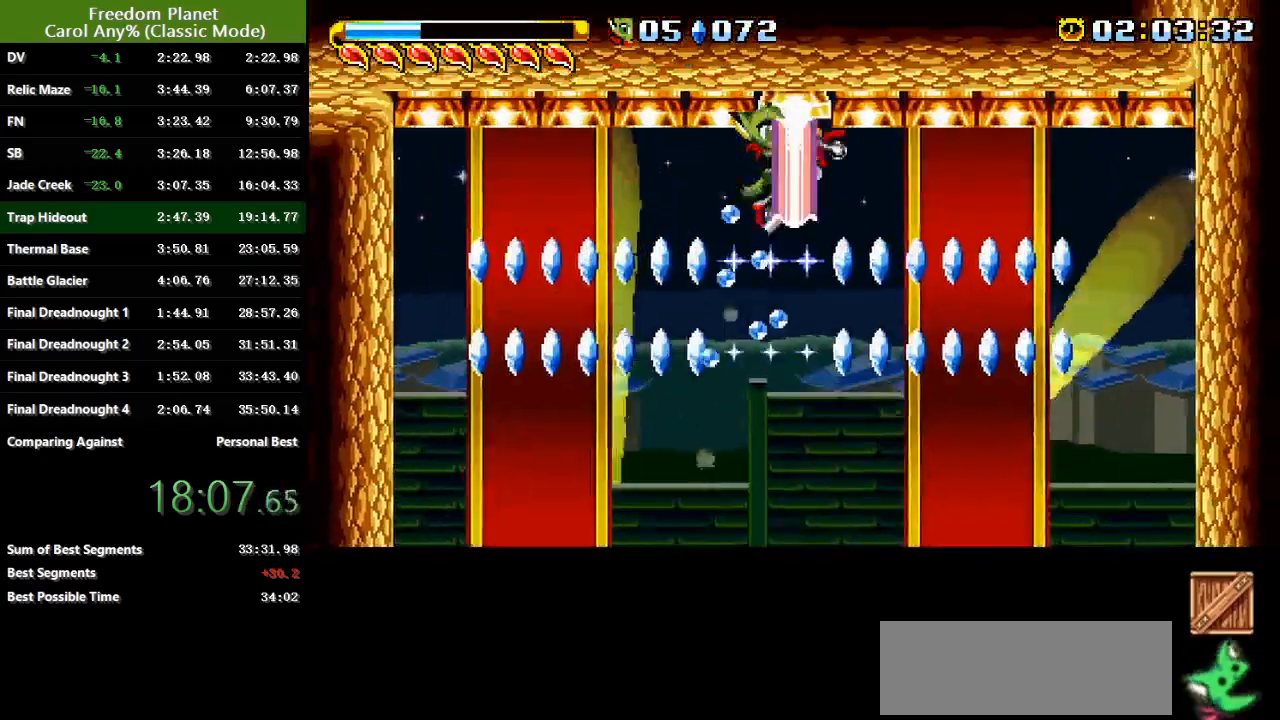
{"keys": ["right"], "events": []}
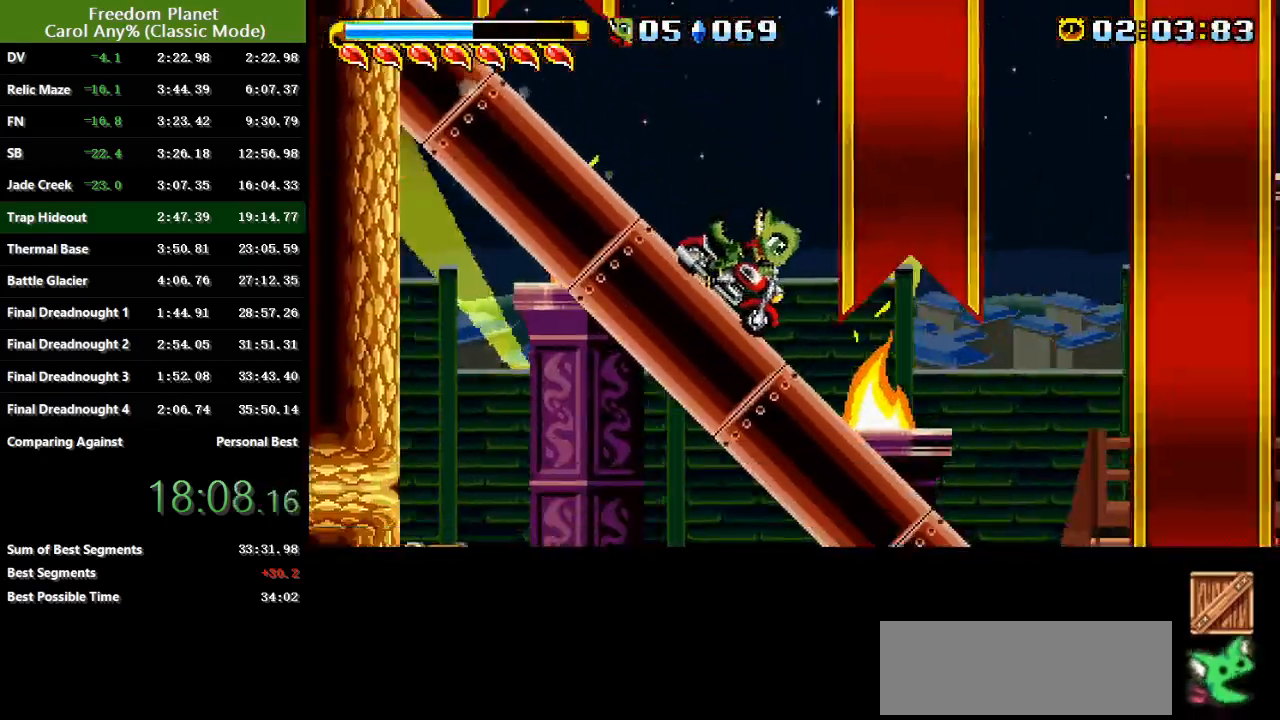
{"keys": ["right"], "events": []}
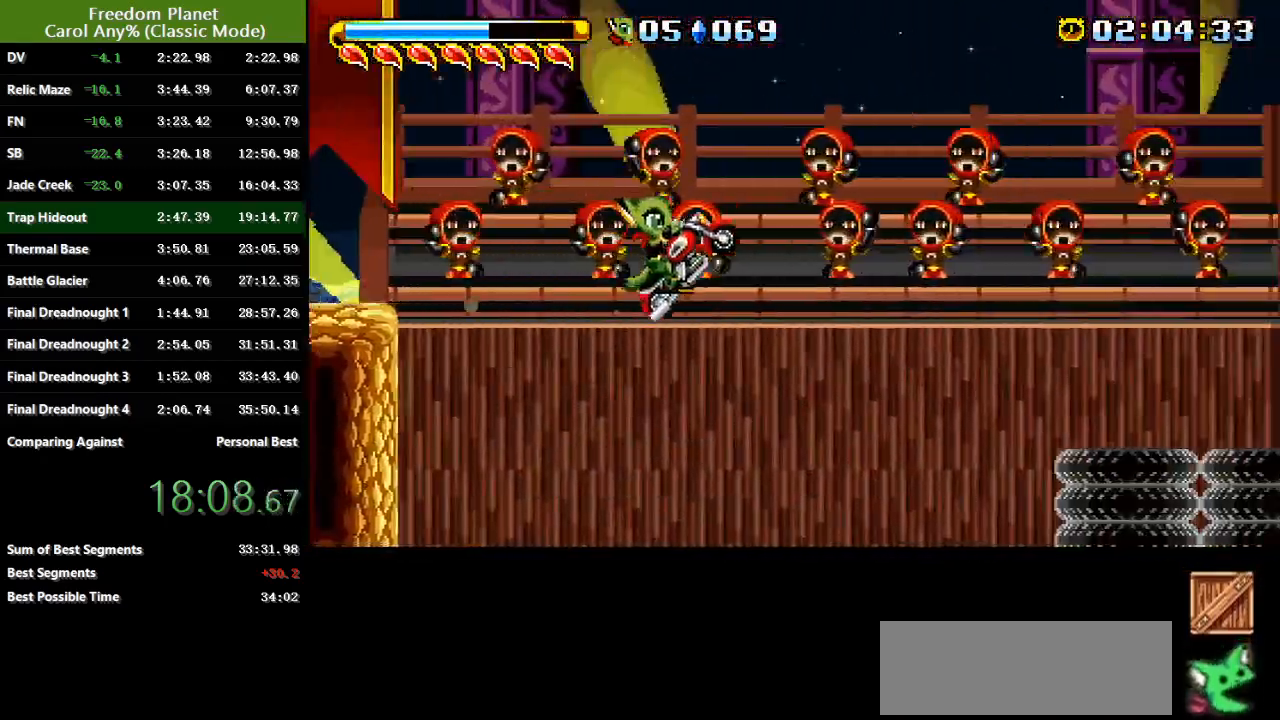
{"keys": ["right", "sp"], "events": [[484, "sp", "down"]]}
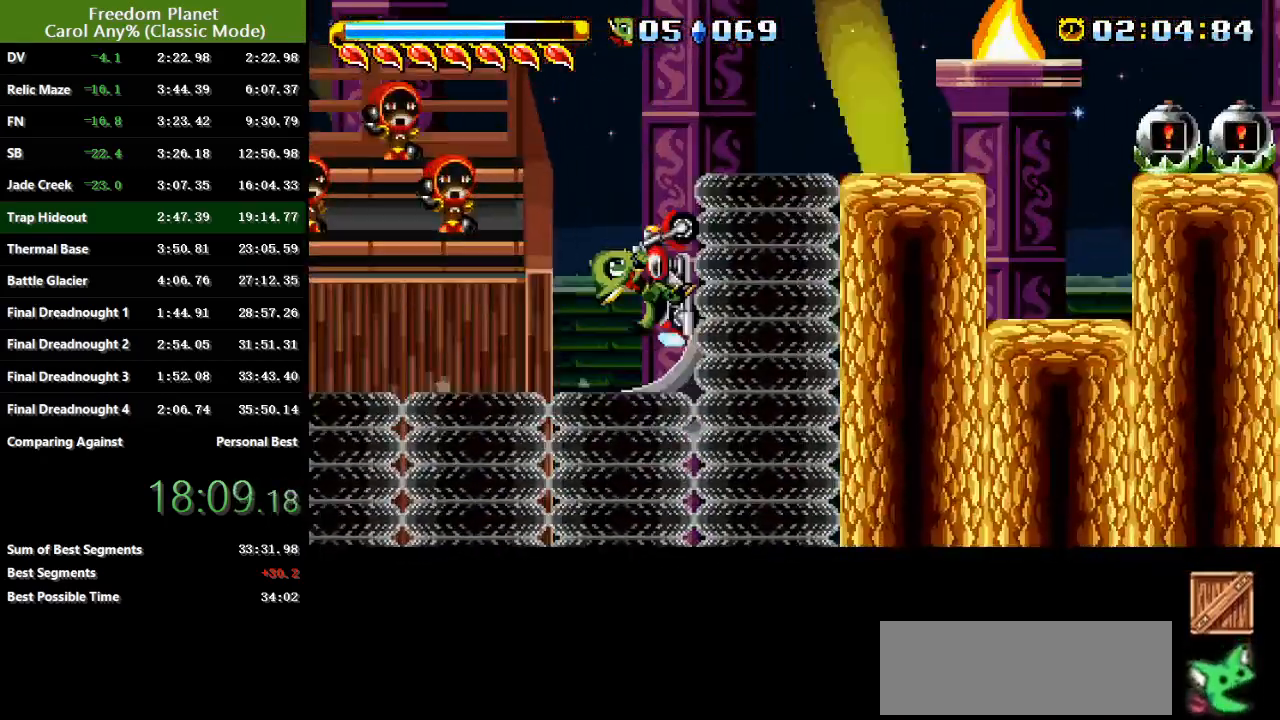
{"keys": ["right", "sp"], "events": []}
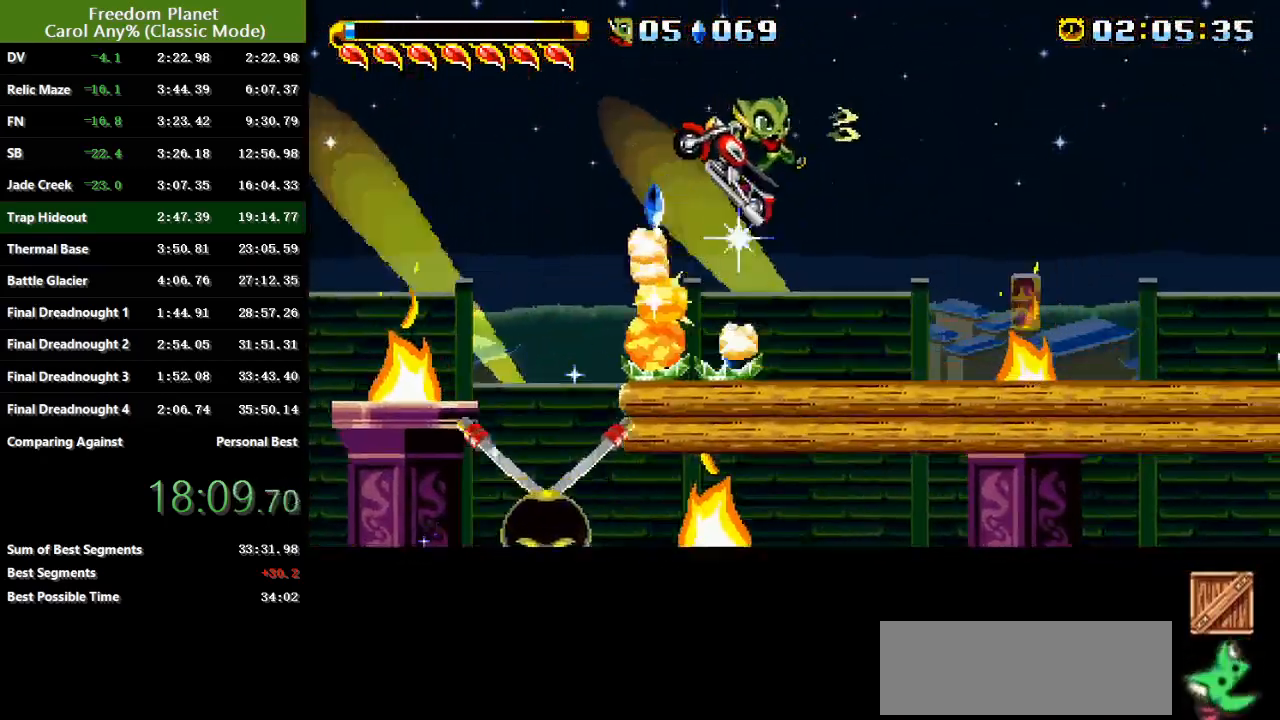
{"keys": ["jump", "right"], "events": [[284, "sp", "up"], [467, "jump", "down"]]}
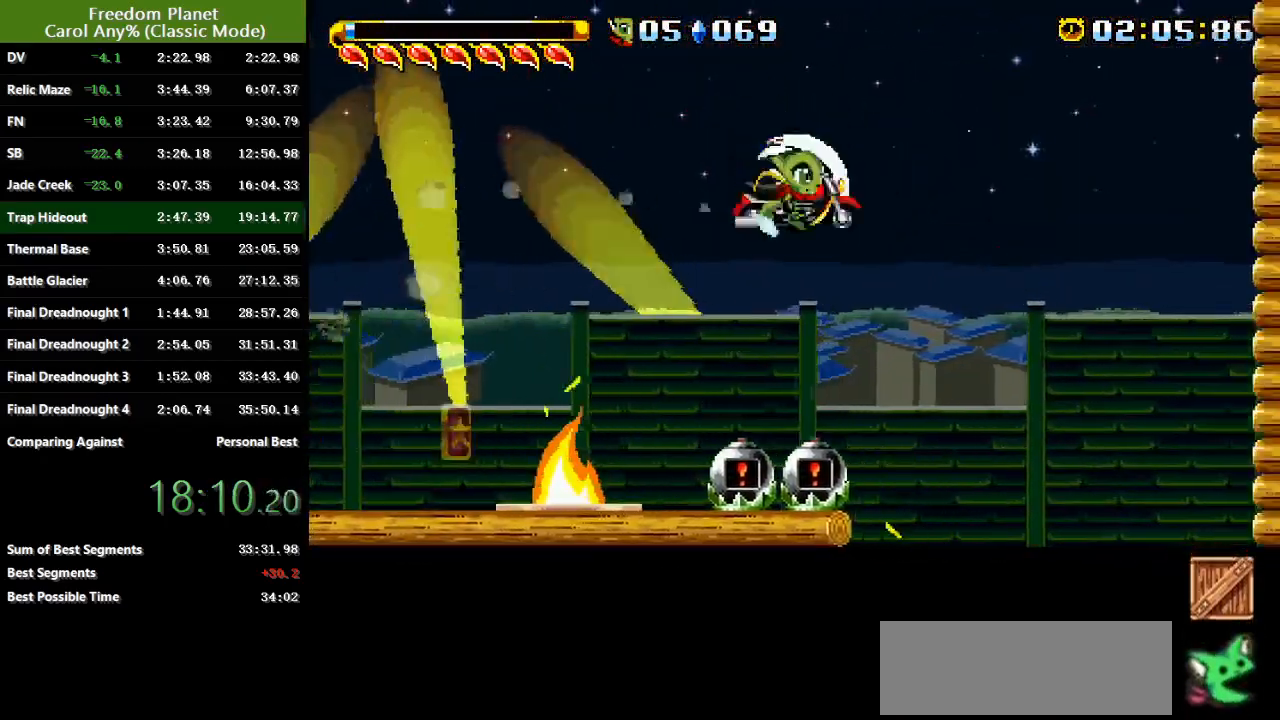
{"keys": ["jump", "right", "sp"], "events": [[184, "jump", "up"], [451, "sp", "down"], [484, "jump", "down"]]}
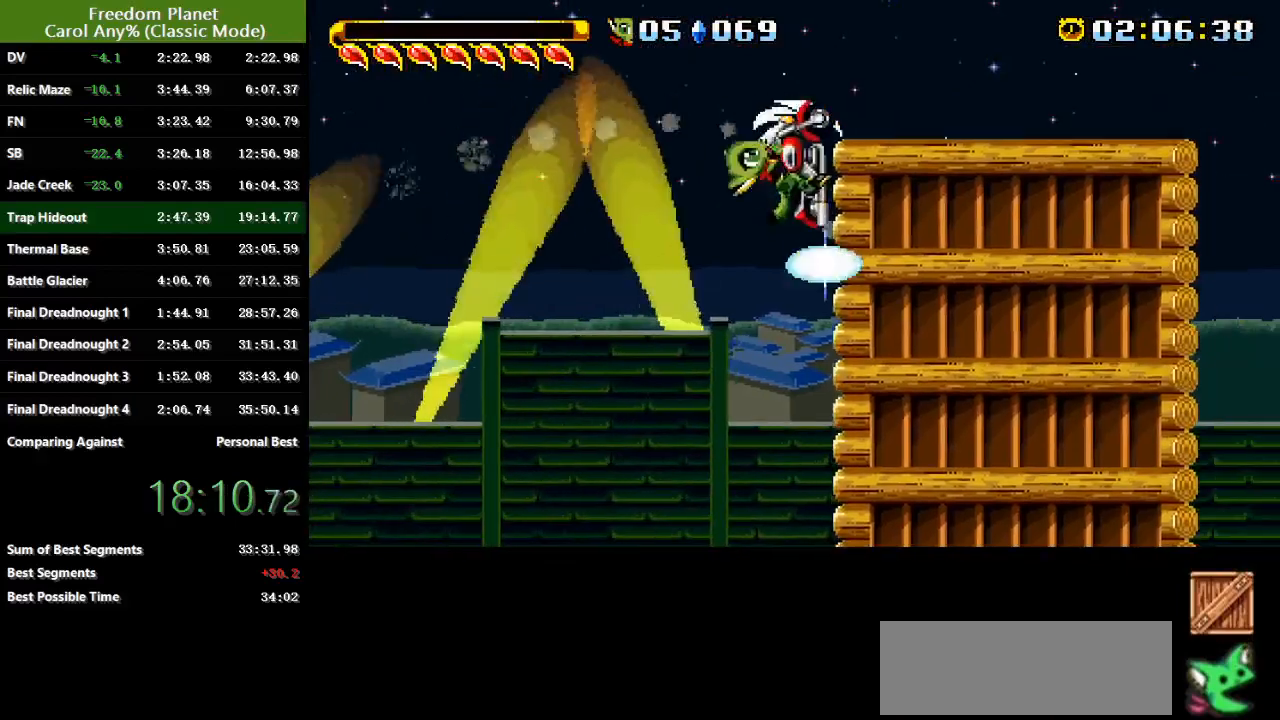
{"keys": ["right", "sp"], "events": [[217, "jump", "up"], [250, "jump", "down"], [484, "jump", "up"]]}
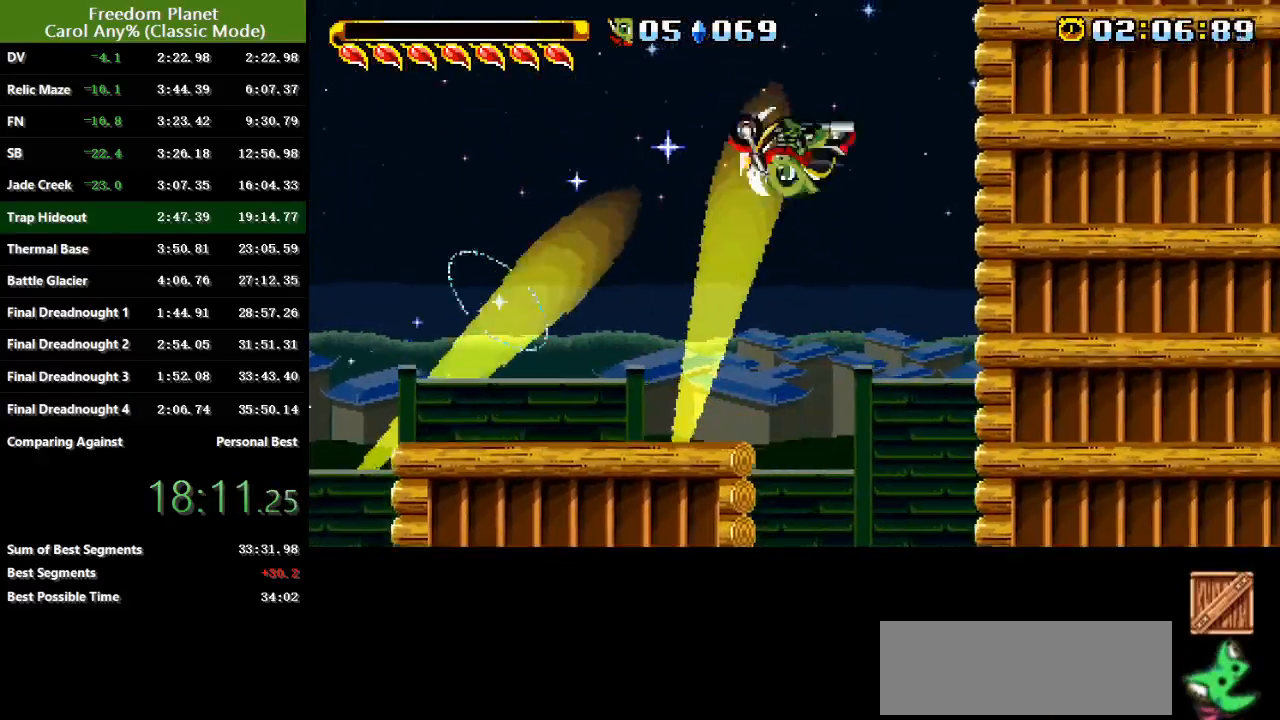
{"keys": ["right"], "events": [[384, "sp", "up"]]}
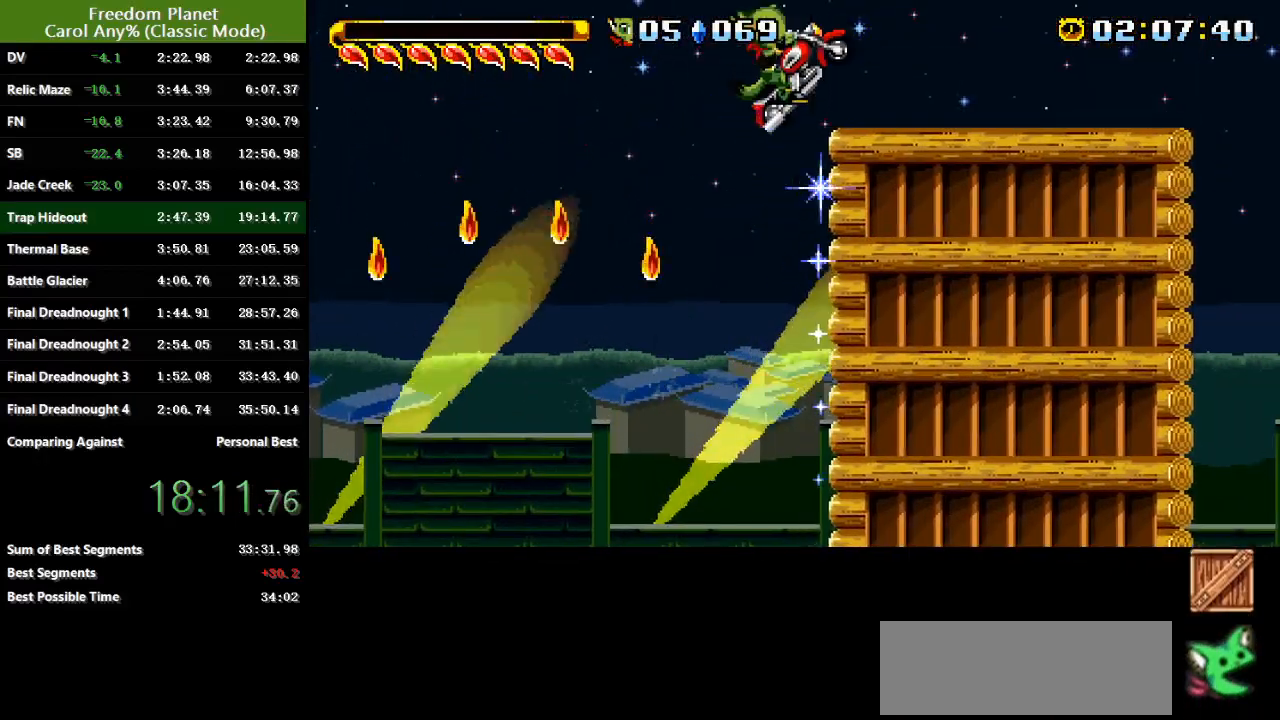
{"keys": ["right", "sp"], "events": [[334, "sp", "down"], [400, "jump", "down"], [500, "jump", "up"]]}
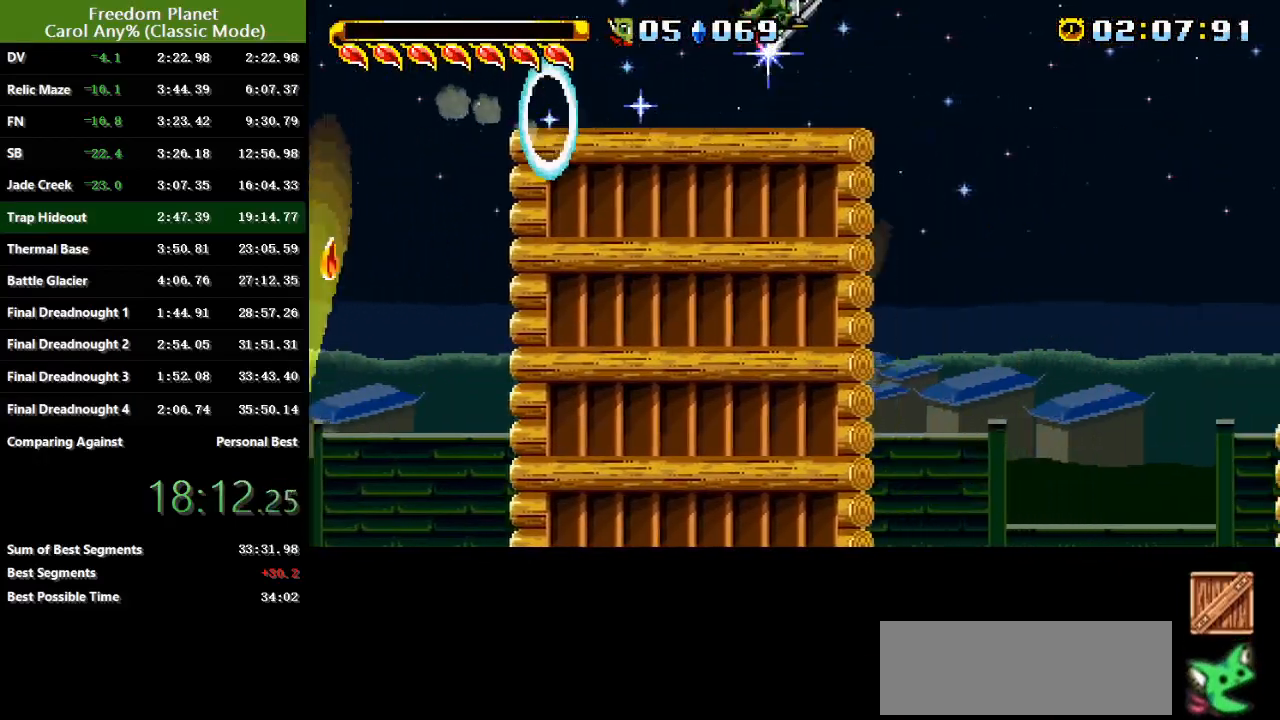
{"keys": ["right"], "events": [[34, "sp", "up"]]}
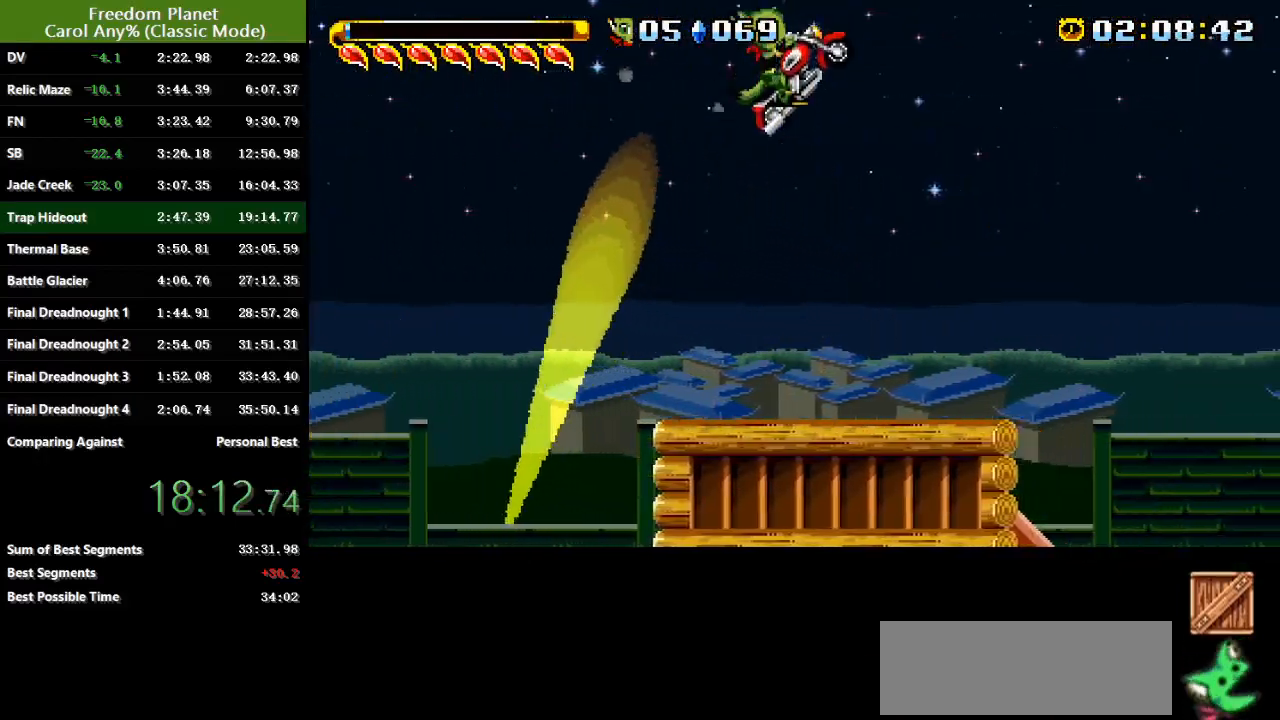
{"keys": ["right"], "events": [[33, "left", "down"], [33, "right", "up"], [167, "left", "up"], [200, "right", "down"]]}
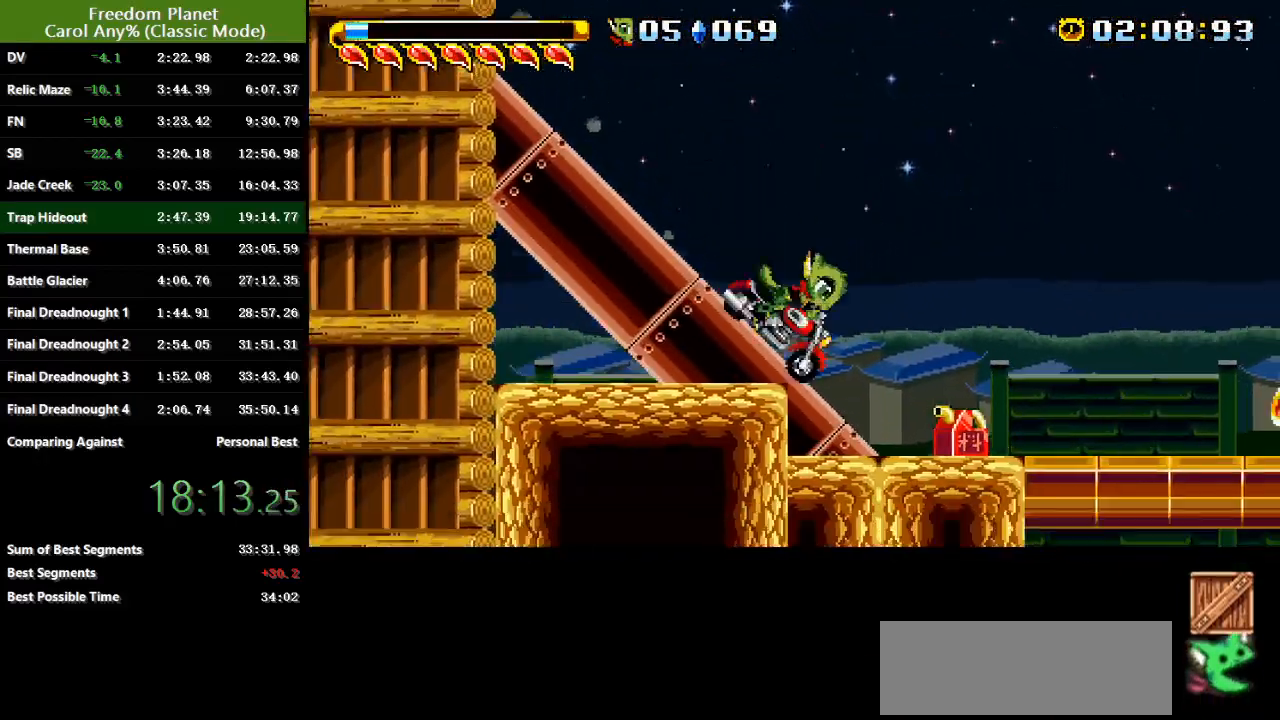
{"keys": ["right"], "events": [[34, "jump", "down"], [67, "jump", "up"]]}